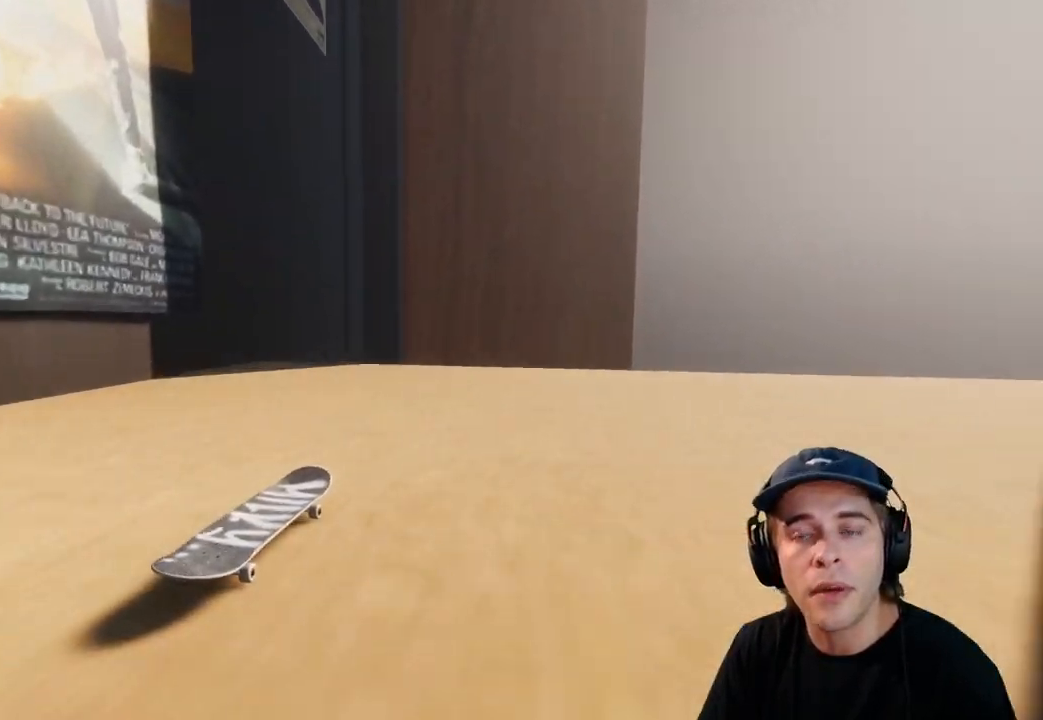
Gameplay with a controller (Xbox layout); each line is a JSON object with the inputs held at the frame after it. "events" lists button and stick changes between this image and that frame as [ms after this image, input, new state], when the widget could be followed in between. Not read: L3 R3.
{"buttons": ["R2"], "left_stick": "center", "right_stick": "center", "events": [[333, "A", "down"], [483, "A", "up"]]}
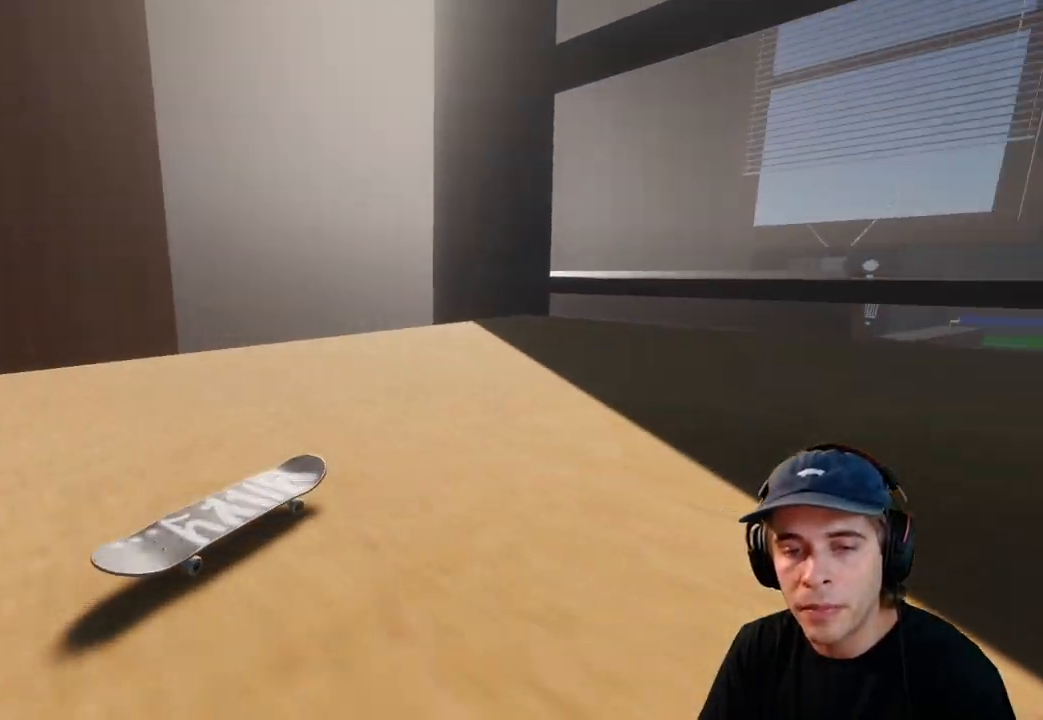
{"buttons": [], "left_stick": "center", "right_stick": "center", "events": [[400, "R2", "up"]]}
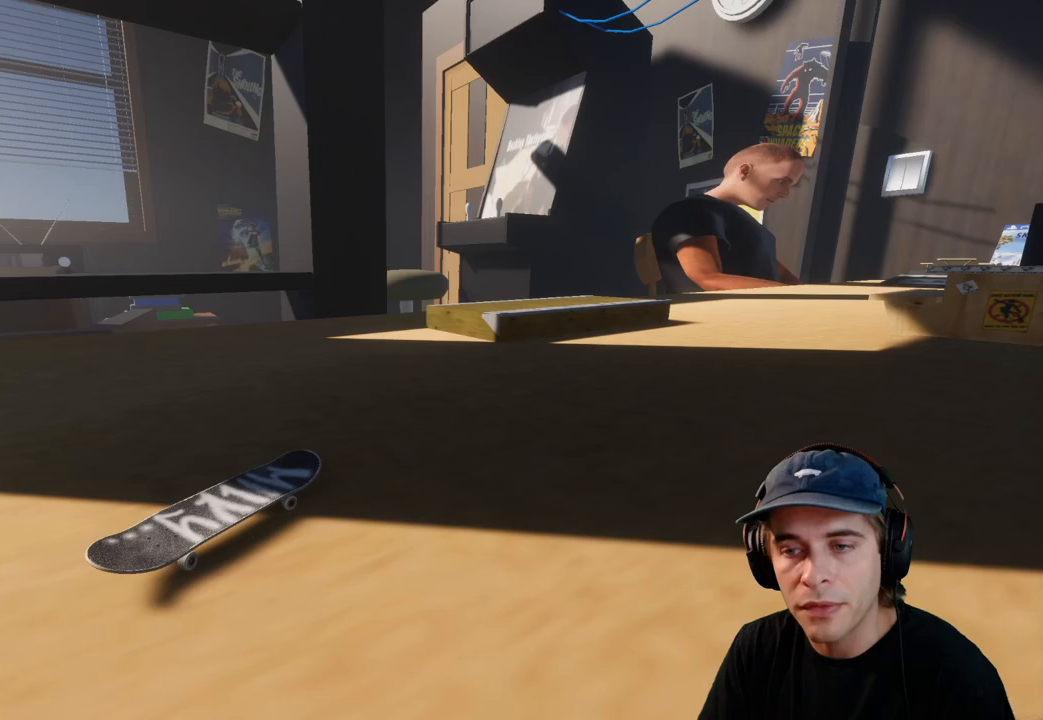
{"buttons": [], "left_stick": "center", "right_stick": "center", "events": [[433, "A", "down"], [483, "A", "up"]]}
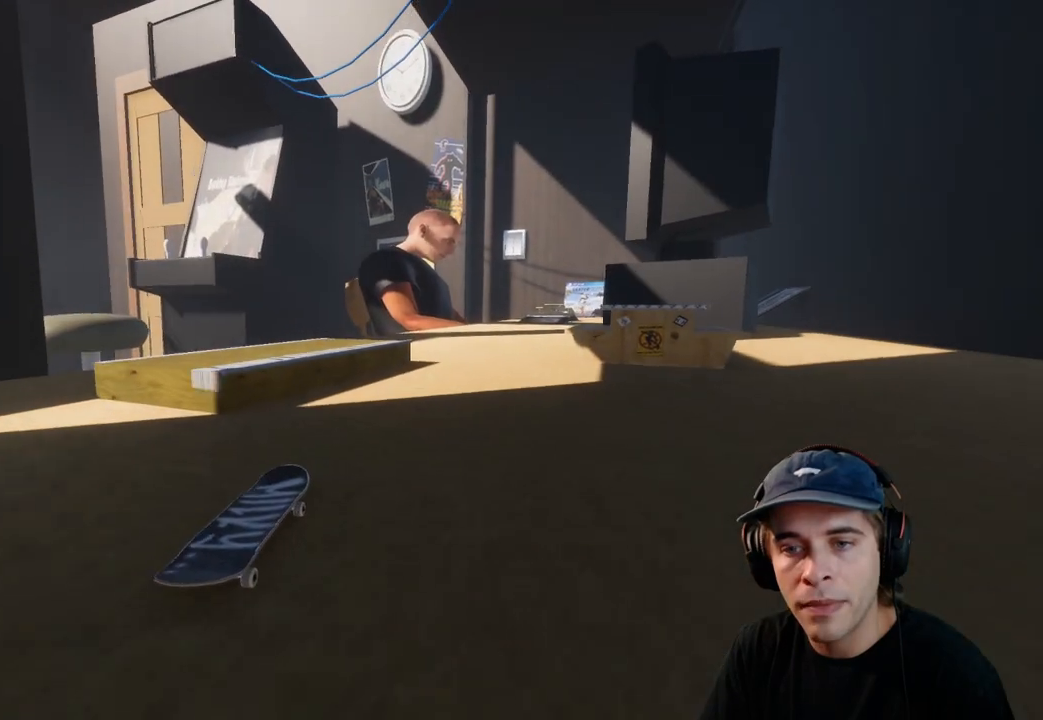
{"buttons": ["R2"], "left_stick": "center", "right_stick": "center", "events": [[117, "R2", "down"], [250, "R2", "up"], [450, "R2", "down"]]}
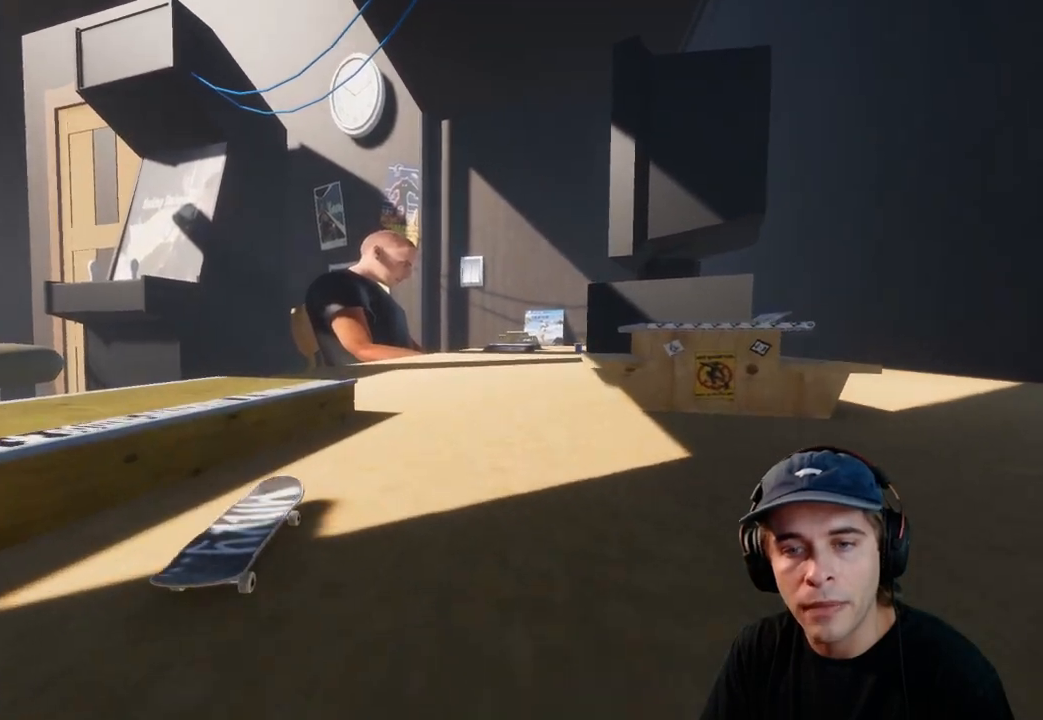
{"buttons": [], "left_stick": "center", "right_stick": "center", "events": [[100, "R2", "up"], [250, "R2", "down"], [400, "R2", "up"]]}
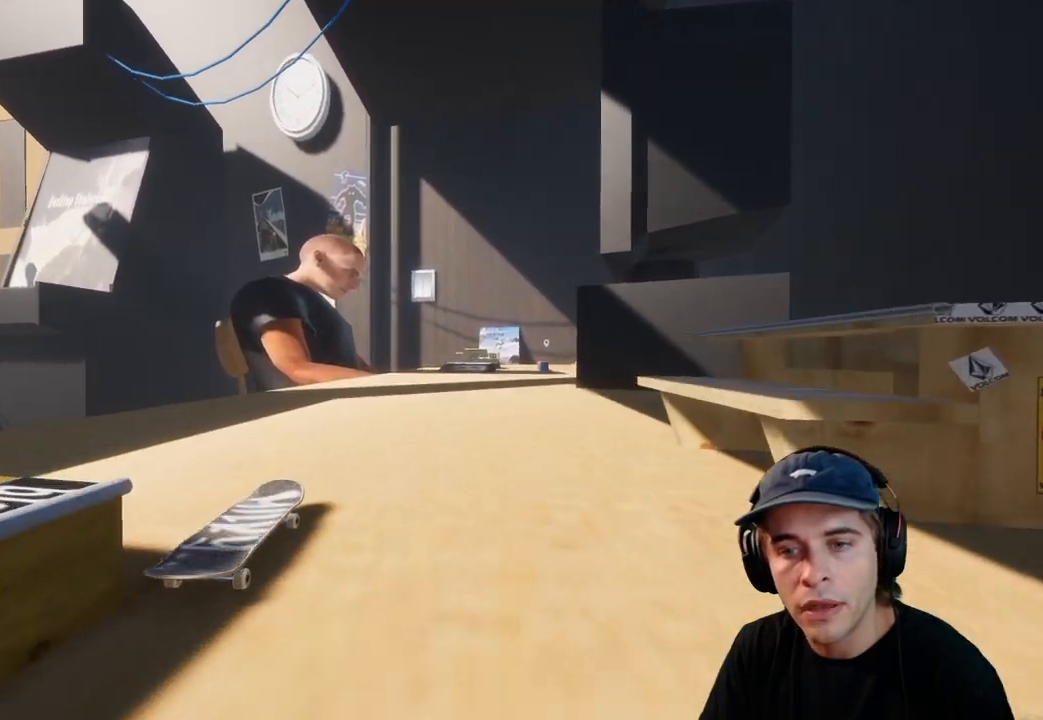
{"buttons": [], "left_stick": "center", "right_stick": "center", "events": [[200, "R2", "down"], [350, "R2", "up"]]}
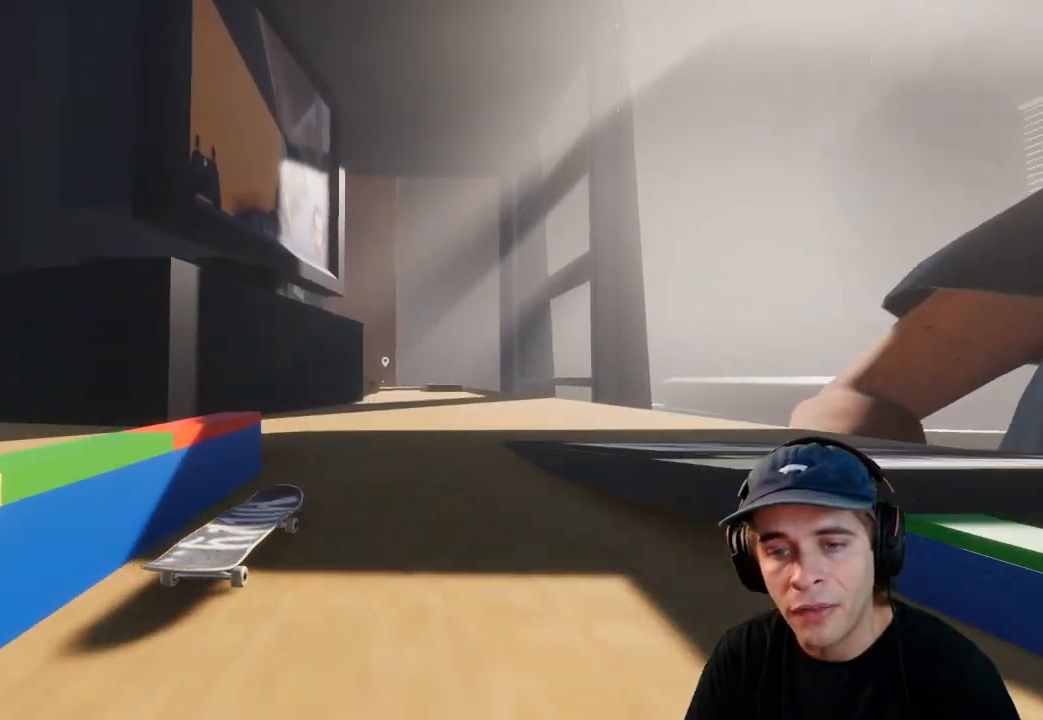
{"buttons": ["DPAD_LEFT"], "left_stick": "center", "right_stick": "center", "events": [[500, "DPAD_LEFT", "down"]]}
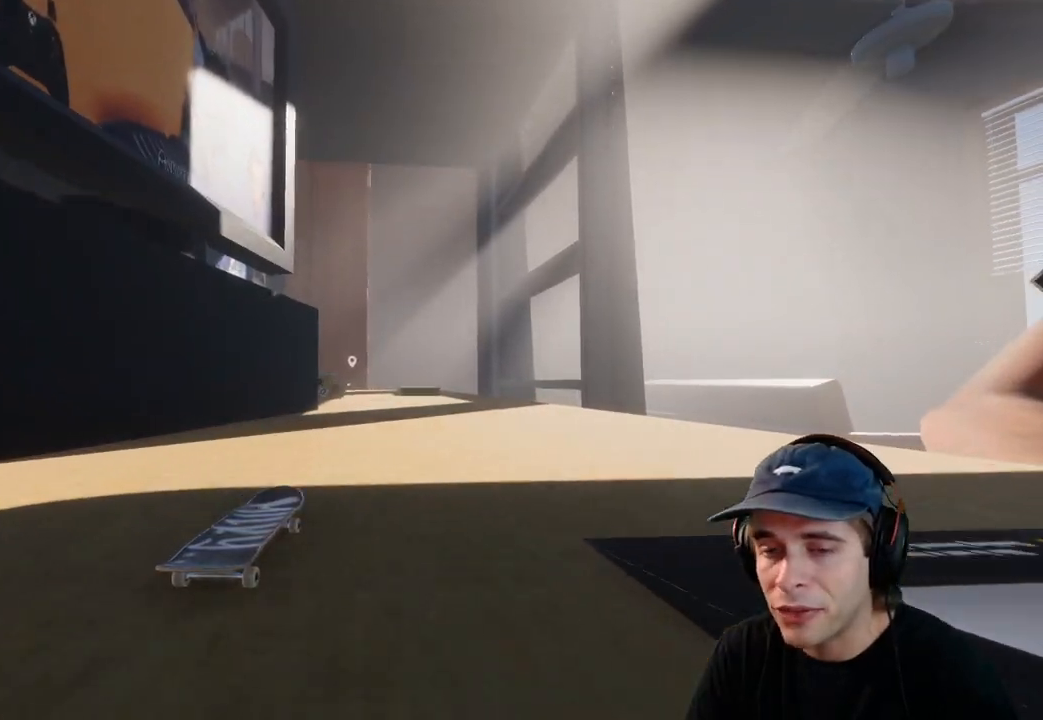
{"buttons": [], "left_stick": "center", "right_stick": "center", "events": [[100, "DPAD_LEFT", "up"]]}
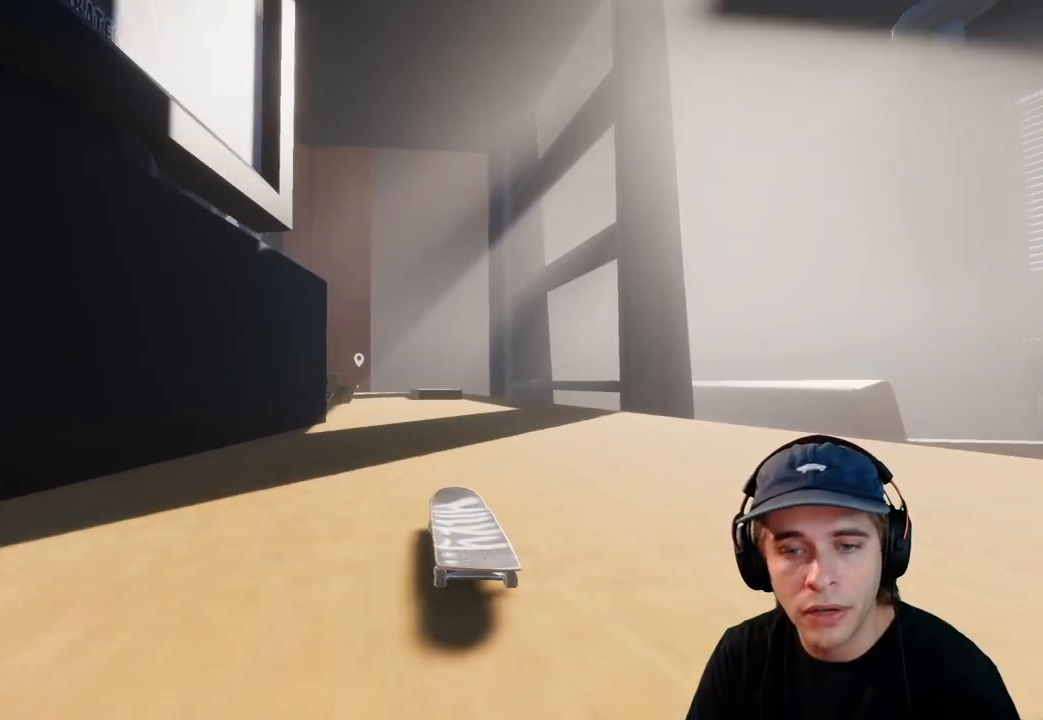
{"buttons": [], "left_stick": "center", "right_stick": "center", "events": []}
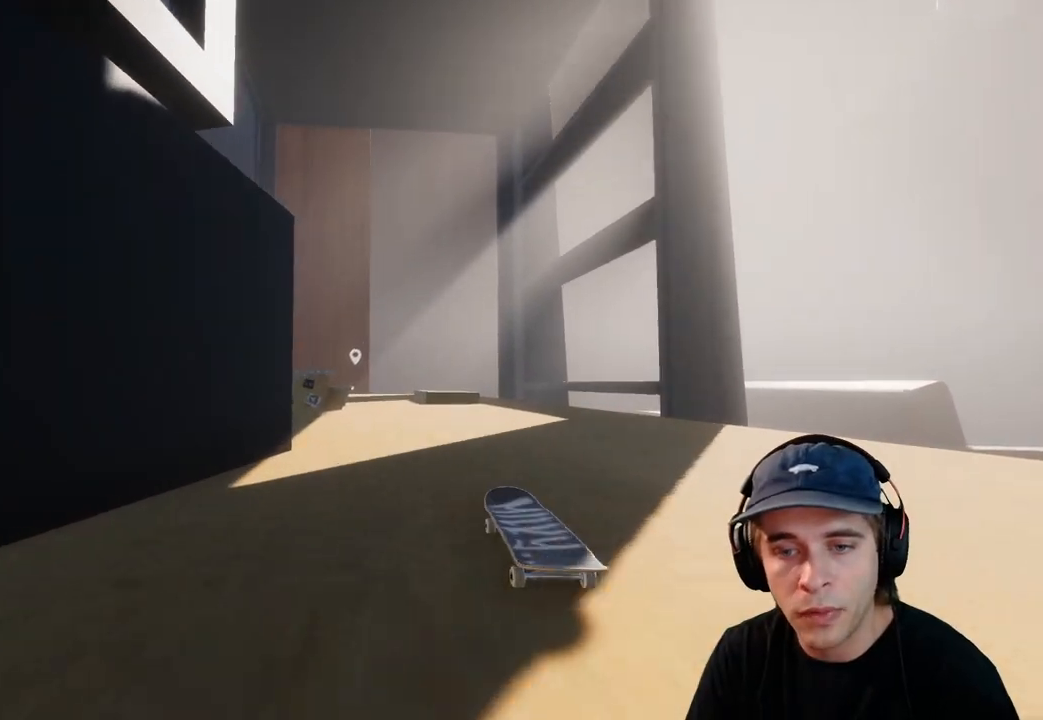
{"buttons": [], "left_stick": "center", "right_stick": "center", "events": [[83, "L2", "down"], [250, "L2", "up"]]}
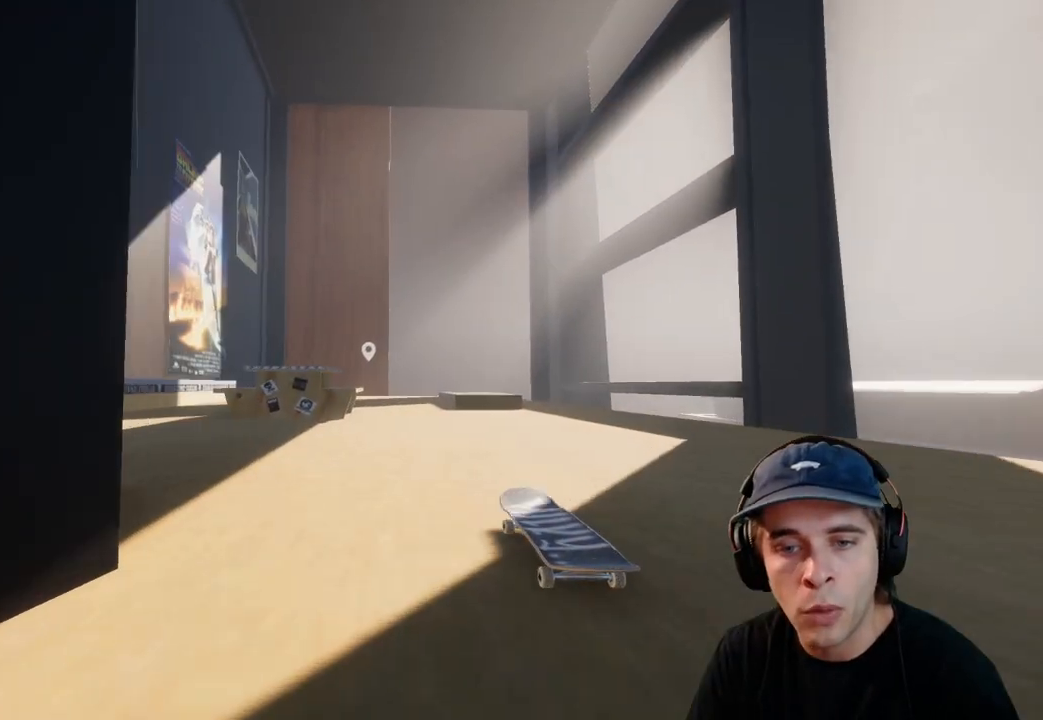
{"buttons": [], "left_stick": "center", "right_stick": "center", "events": [[167, "DPAD_RIGHT", "down"], [167, "L2", "down"], [250, "DPAD_RIGHT", "up"], [267, "L2", "up"]]}
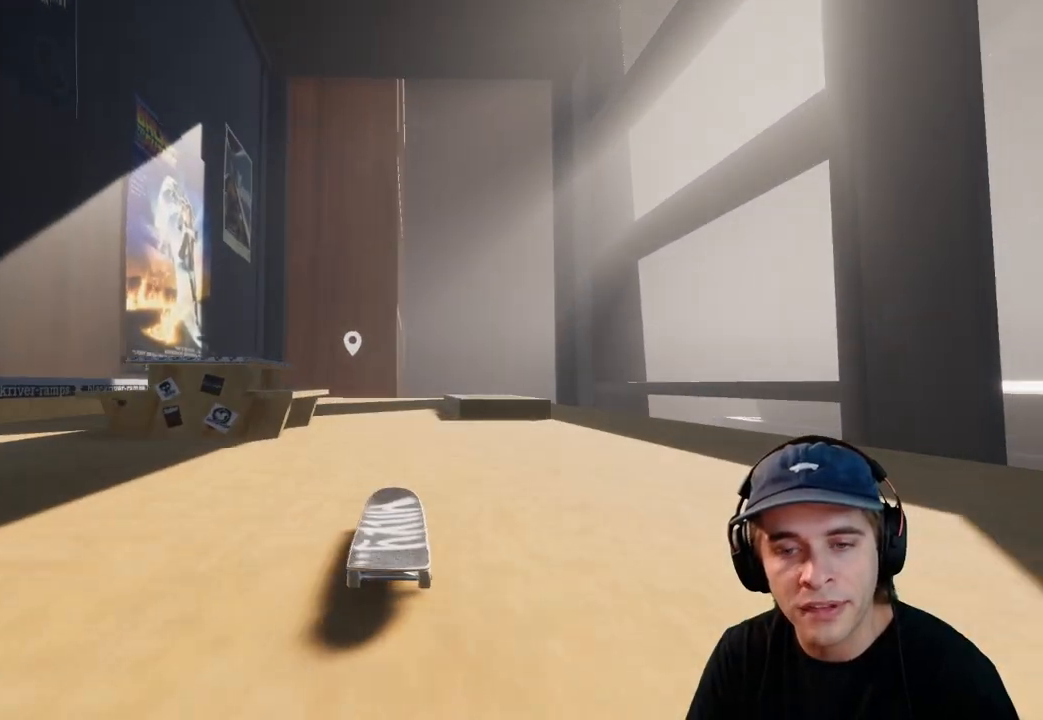
{"buttons": [], "left_stick": "center", "right_stick": "center", "events": []}
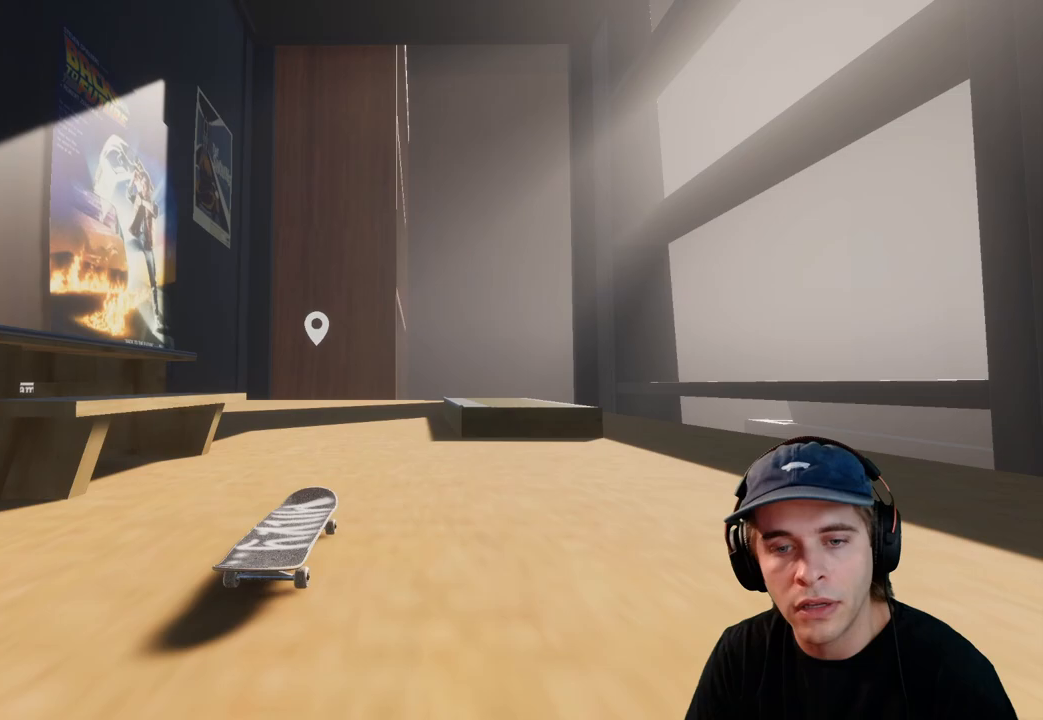
{"buttons": ["L2"], "left_stick": "center", "right_stick": "center", "events": [[117, "L2", "down"]]}
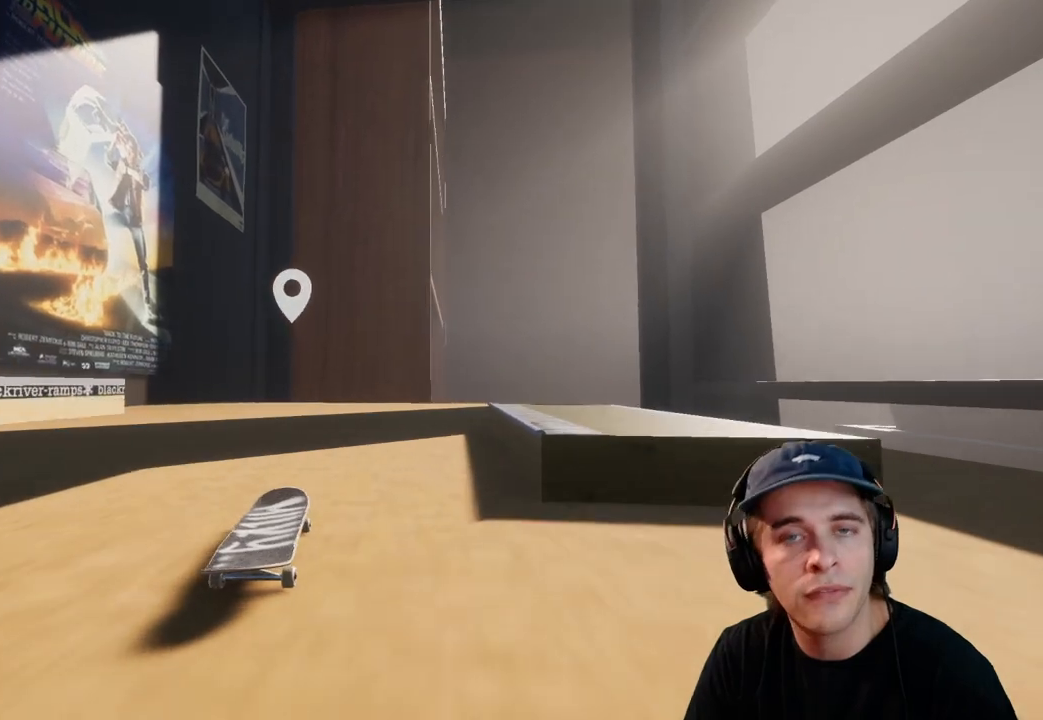
{"buttons": [], "left_stick": "center", "right_stick": "center", "events": [[50, "L2", "up"], [217, "L2", "down"], [333, "L2", "up"]]}
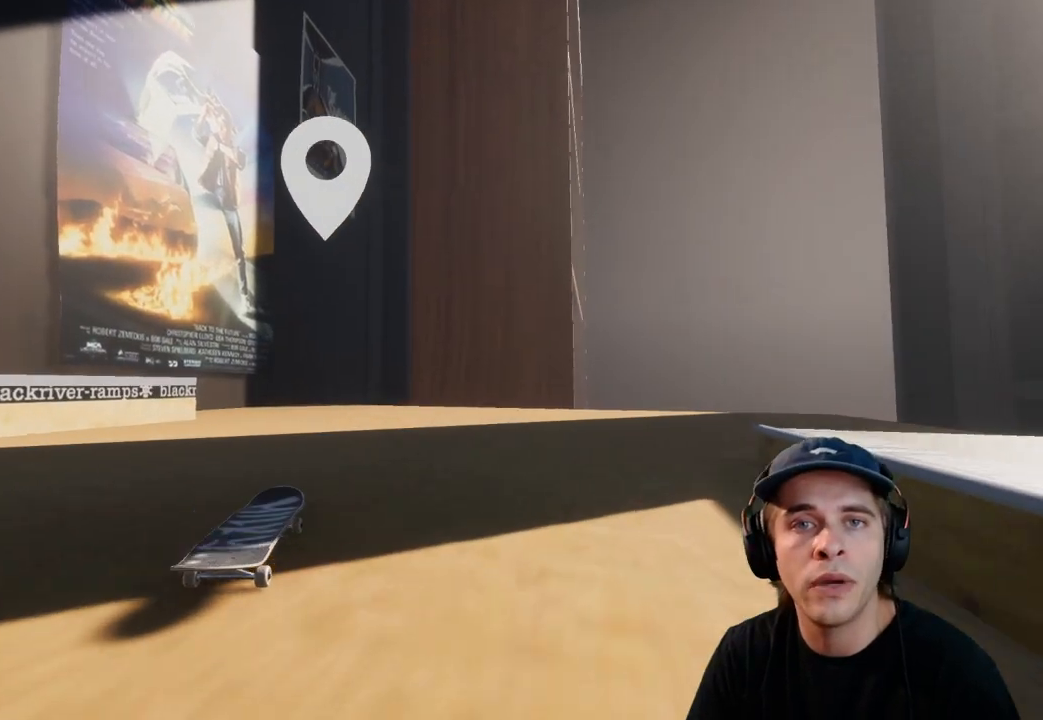
{"buttons": [], "left_stick": "center", "right_stick": "center", "events": []}
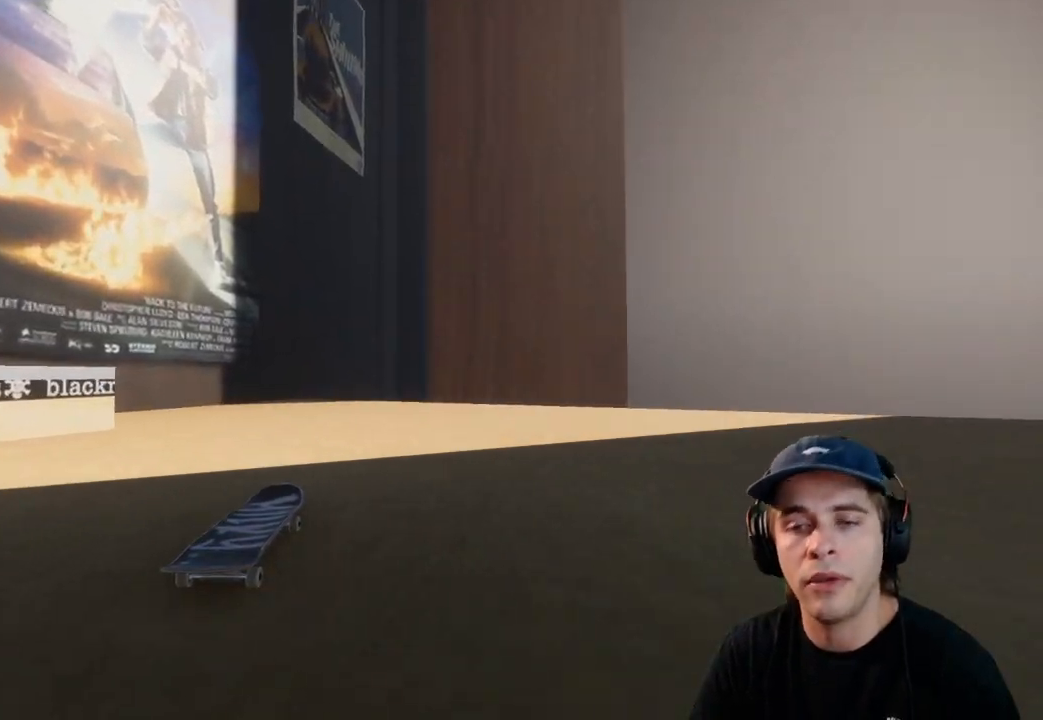
{"buttons": ["R2"], "left_stick": "center", "right_stick": "center", "events": [[217, "R2", "down"]]}
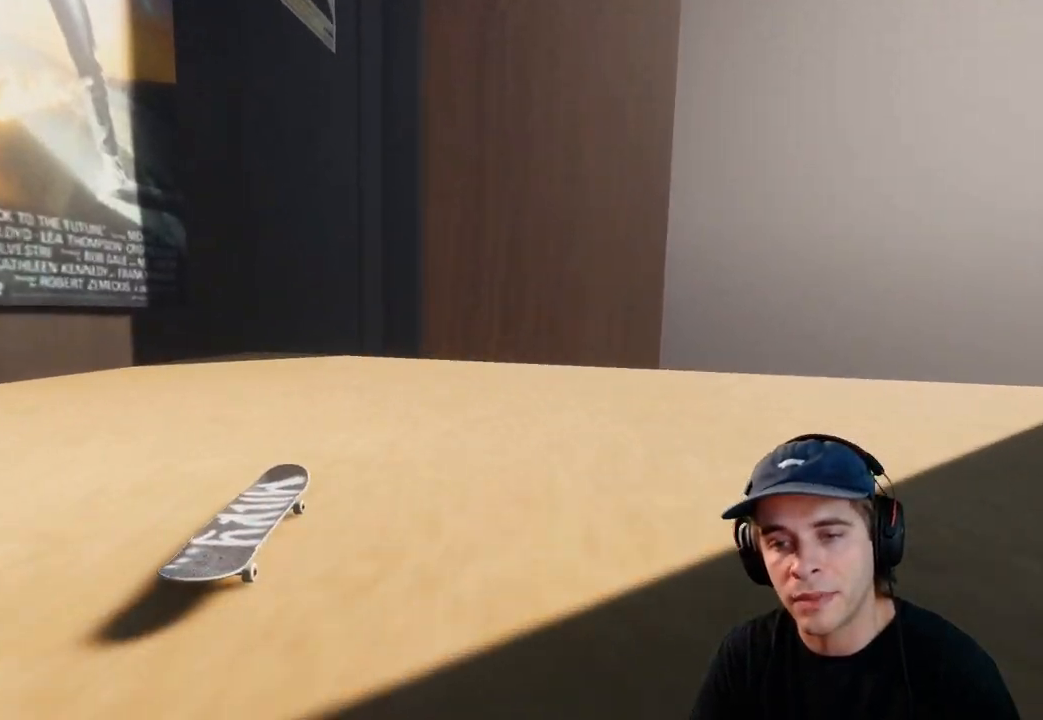
{"buttons": ["R2"], "left_stick": "center", "right_stick": "center", "events": []}
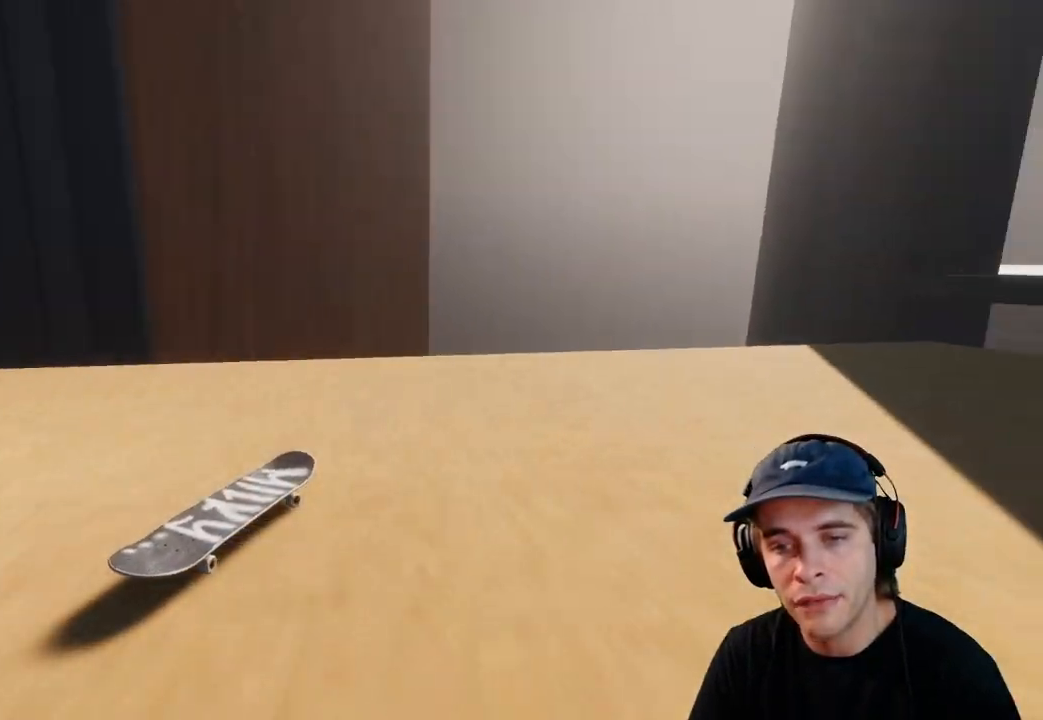
{"buttons": ["A", "R2"], "left_stick": "center", "right_stick": "center", "events": [[500, "A", "down"]]}
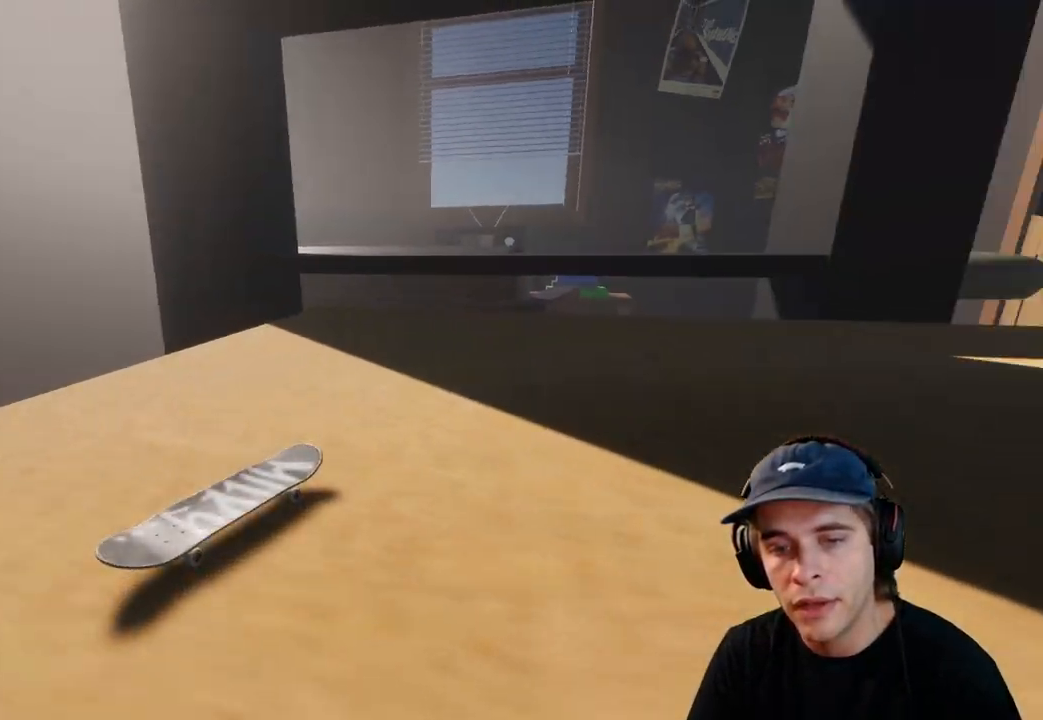
{"buttons": [], "left_stick": "center", "right_stick": "center", "events": [[50, "A", "up"], [433, "R2", "up"]]}
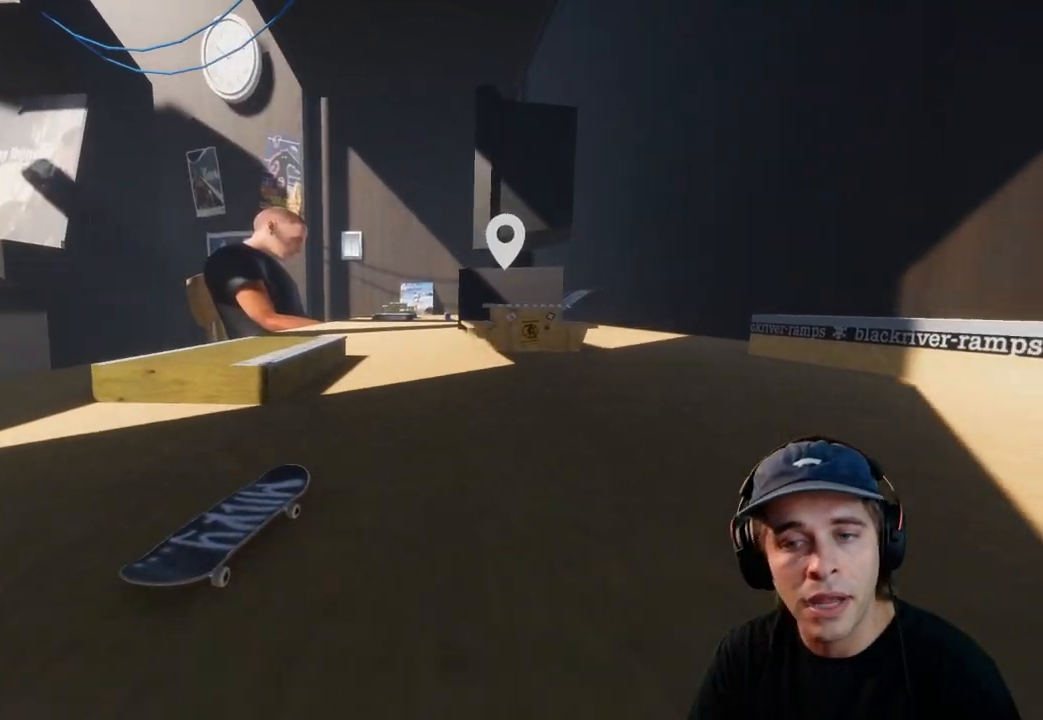
{"buttons": ["L2"], "left_stick": "center", "right_stick": "center", "events": [[133, "L2", "down"]]}
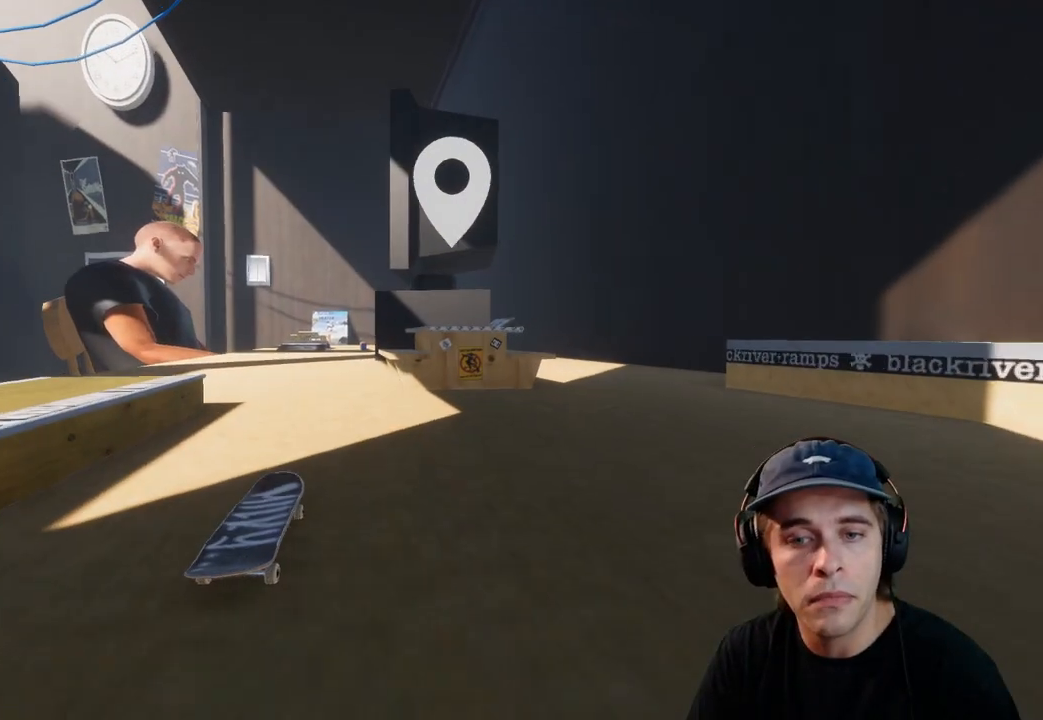
{"buttons": [], "left_stick": "center", "right_stick": "center", "events": [[117, "L2", "up"]]}
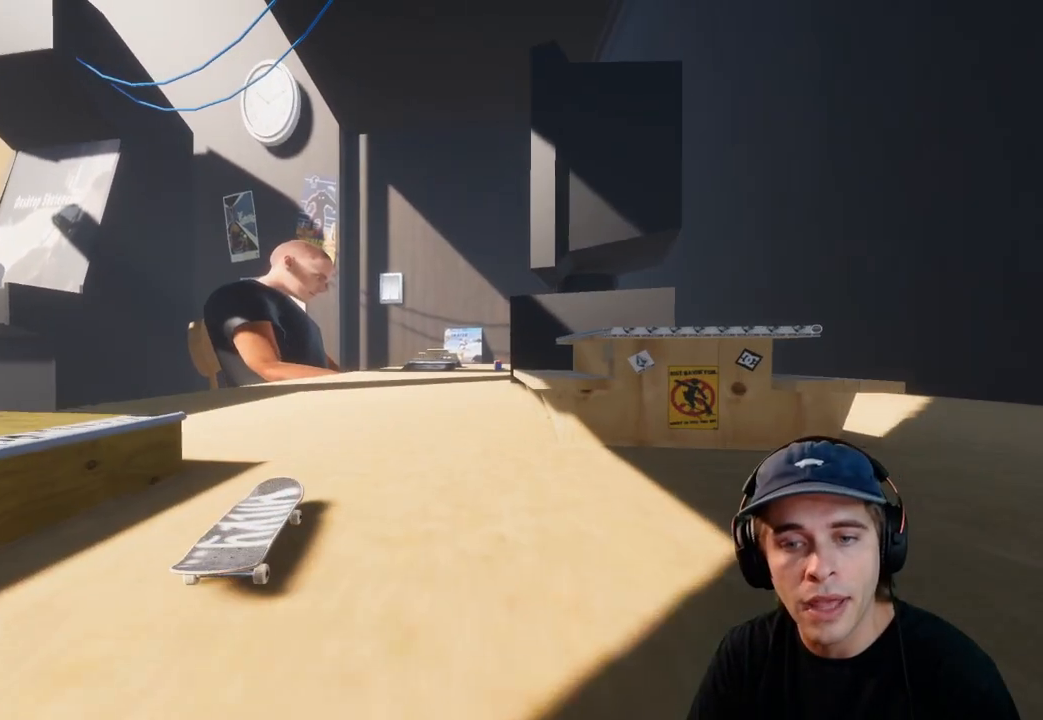
{"buttons": ["R2"], "left_stick": "up", "right_stick": "up", "events": [[417, "R2", "down"], [417, "left_stick", "up"], [433, "right_stick", "up"]]}
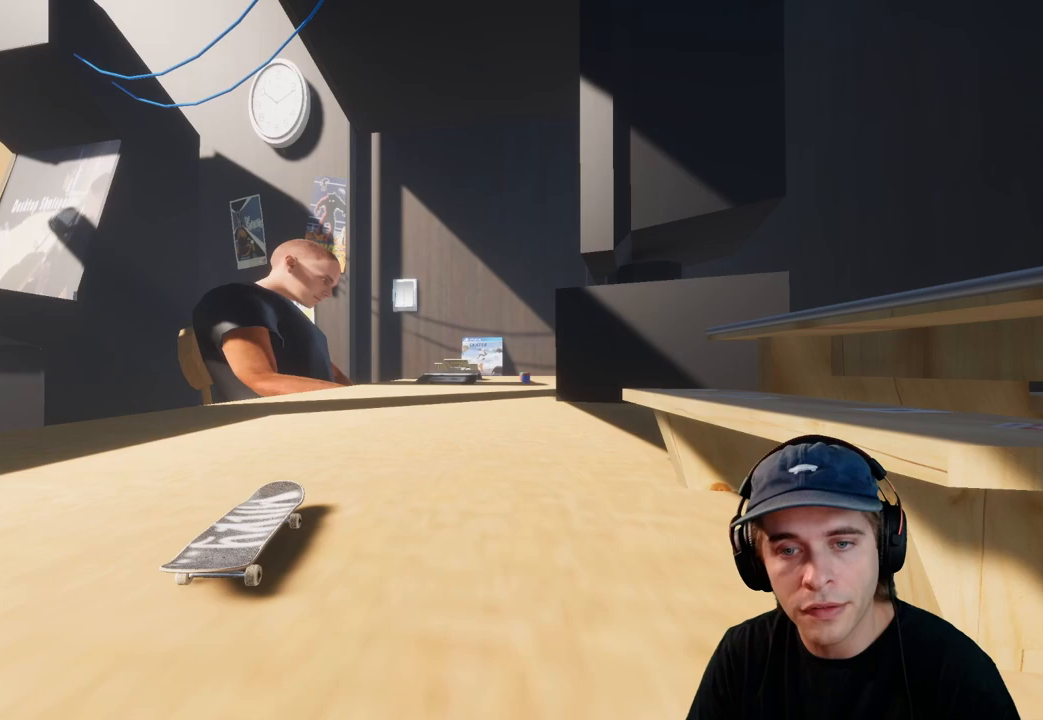
{"buttons": ["R2"], "left_stick": "center", "right_stick": "right", "events": [[367, "right_stick", "center"], [433, "left_stick", "center"], [433, "right_stick", "right"]]}
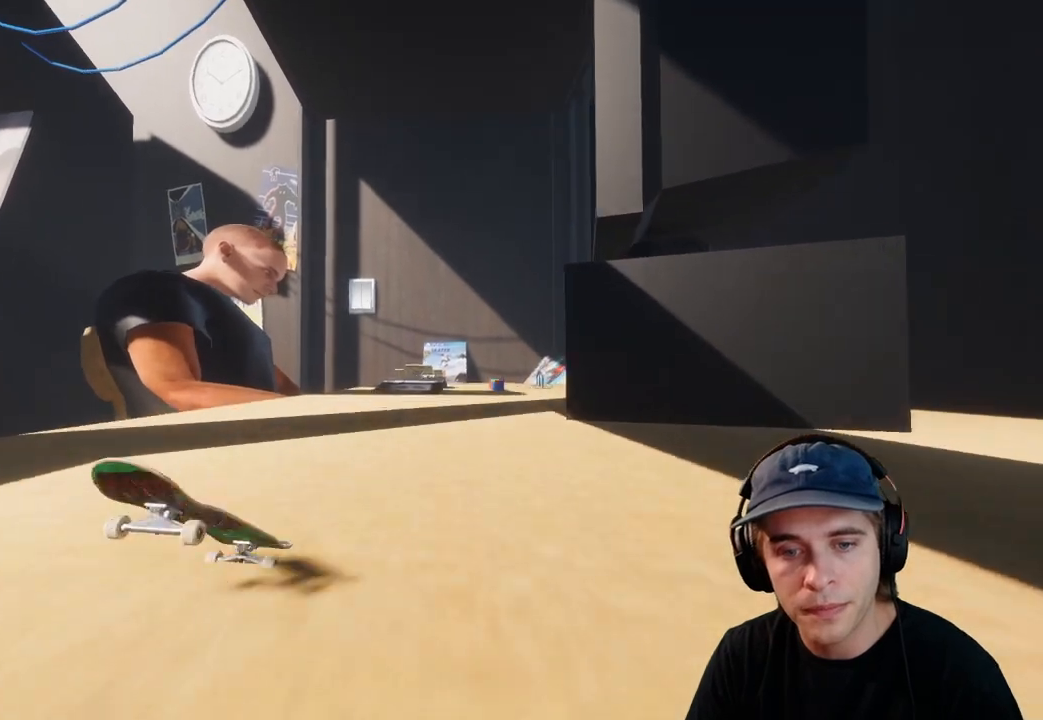
{"buttons": [], "left_stick": "center", "right_stick": "center", "events": [[83, "right_stick", "center"], [333, "R2", "up"]]}
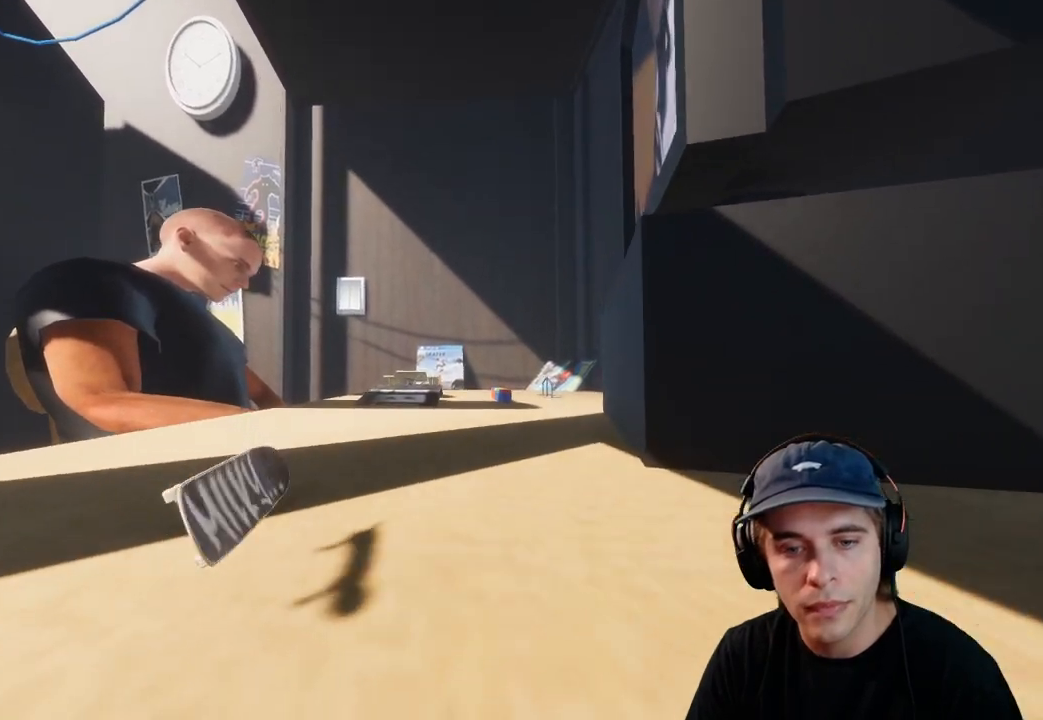
{"buttons": [], "left_stick": "center", "right_stick": "center", "events": []}
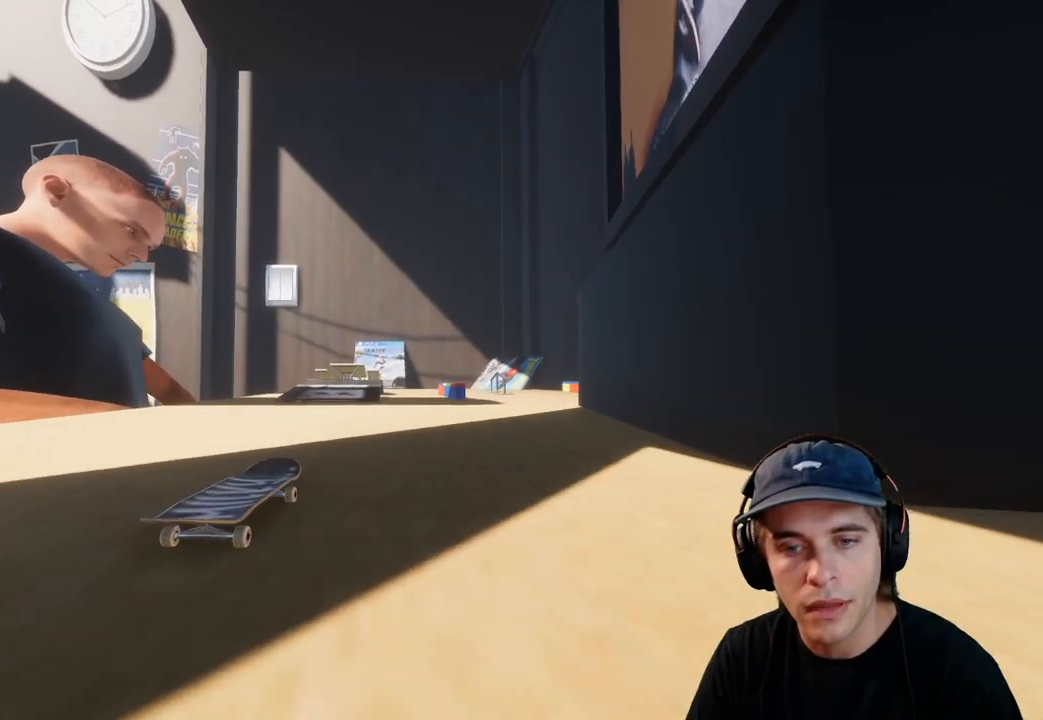
{"buttons": [], "left_stick": "center", "right_stick": "center", "events": []}
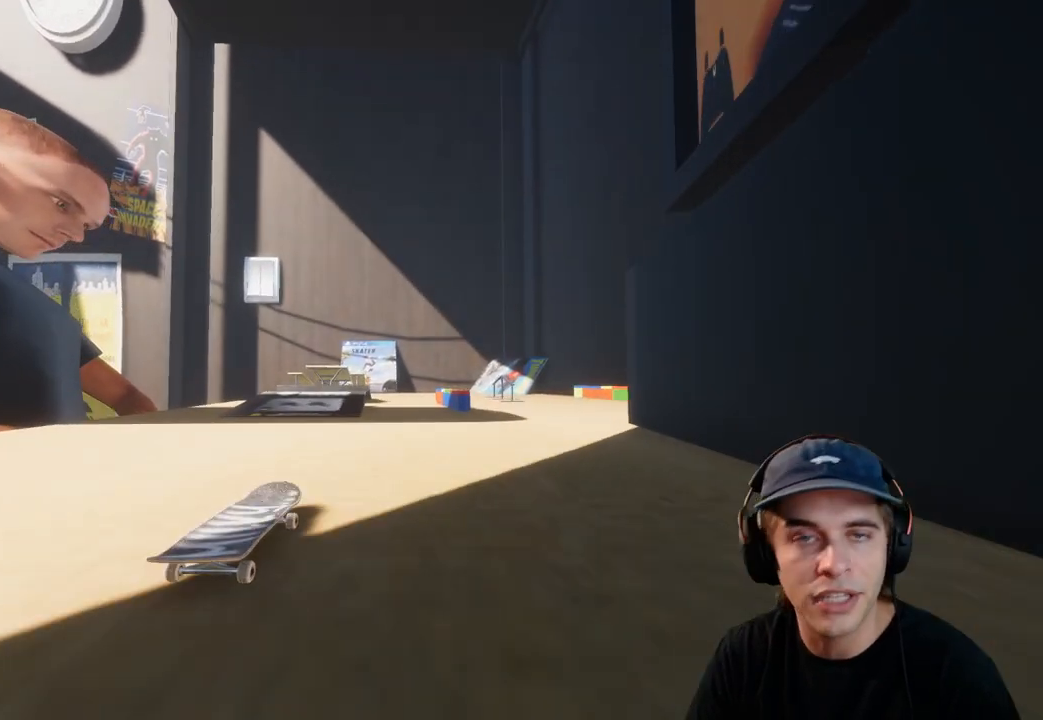
{"buttons": [], "left_stick": "center", "right_stick": "center", "events": []}
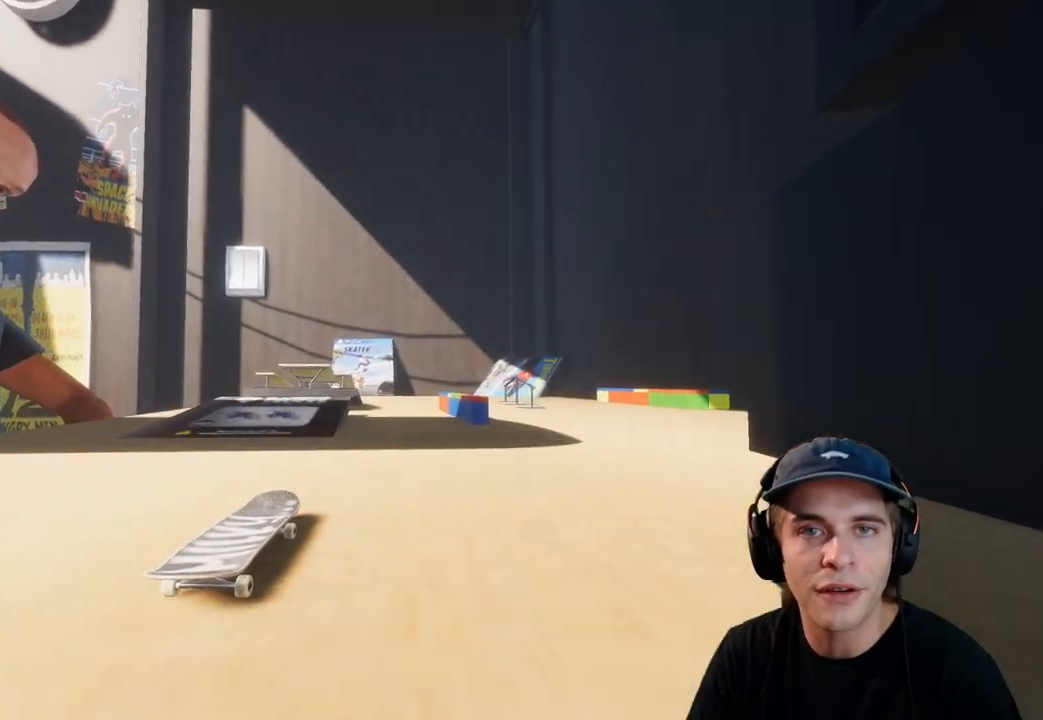
{"buttons": [], "left_stick": "center", "right_stick": "center", "events": []}
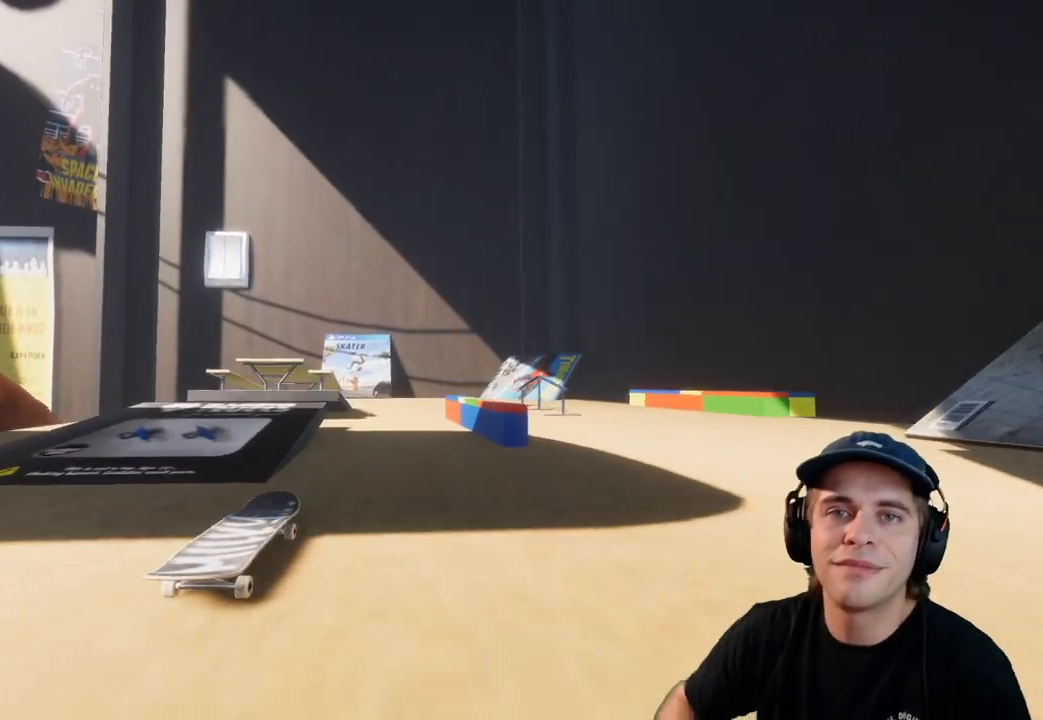
{"buttons": [], "left_stick": "center", "right_stick": "center", "events": []}
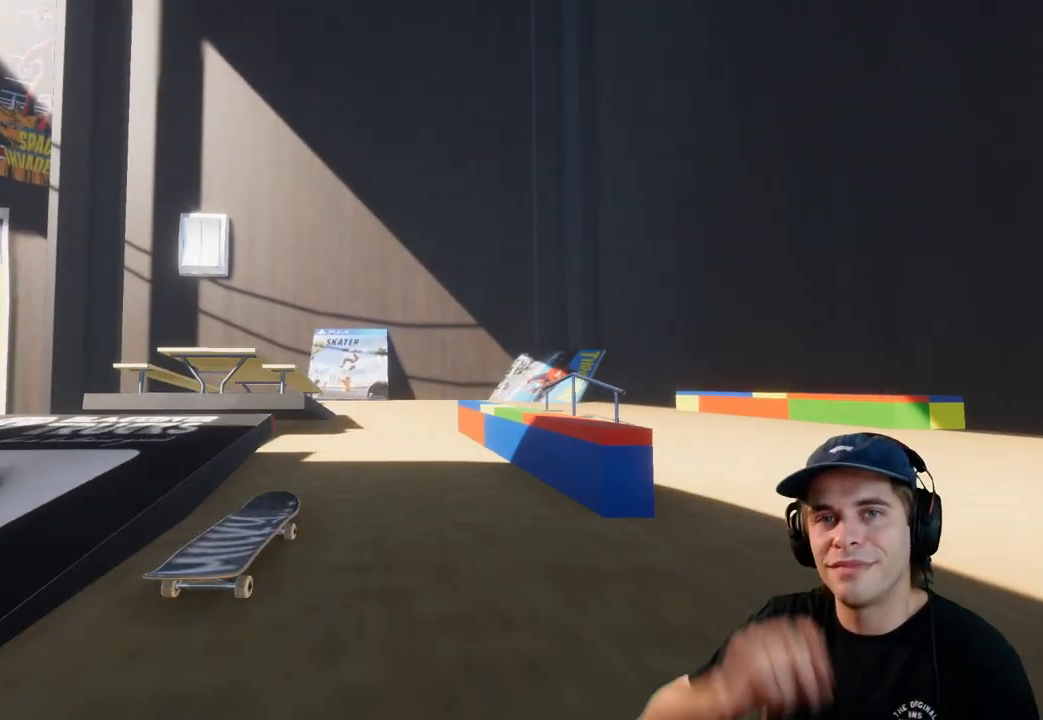
{"buttons": [], "left_stick": "center", "right_stick": "center", "events": []}